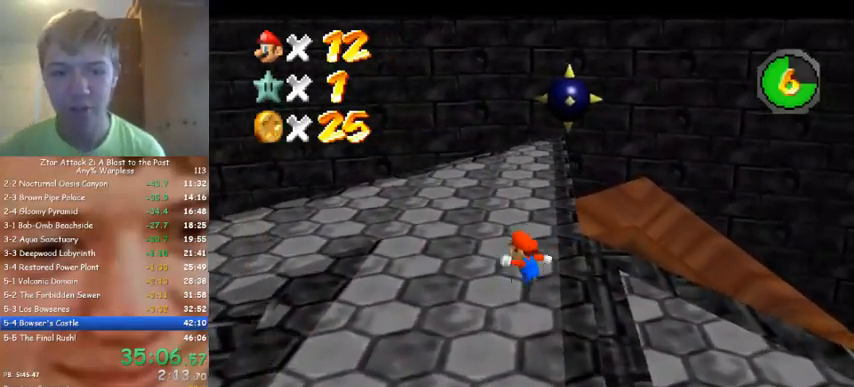
Gameplay with a controller (Nintendo layout); each line is a JSON object with the inputs held at the frame after it. "events" lists button and stick changes between this image and that frame as [ms after this image, input, new state], when the widget could be followed in between. Not read: A B L3 R3 Z.
{"buttons": [], "left_stick": "up-left", "events": [[267, "left_stick", "center"], [400, "C_LEFT", "down"], [467, "left_stick", "up-left"], [500, "C_LEFT", "up"]]}
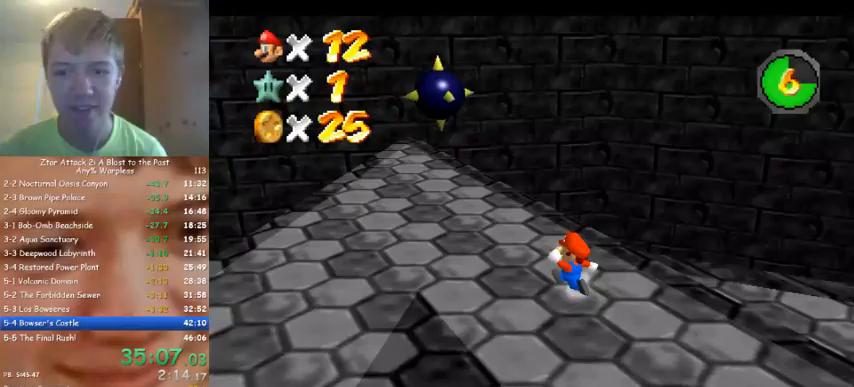
{"buttons": [], "left_stick": "down", "events": [[100, "C_LEFT", "down"], [167, "left_stick", "left"], [200, "C_LEFT", "up"], [367, "C_LEFT", "down"], [467, "left_stick", "down"], [500, "C_LEFT", "up"]]}
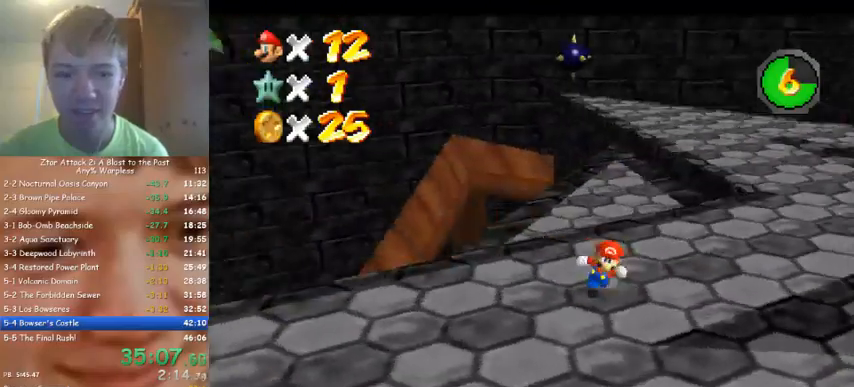
{"buttons": [], "left_stick": "down", "events": [[167, "left_stick", "down-right"], [433, "left_stick", "down"]]}
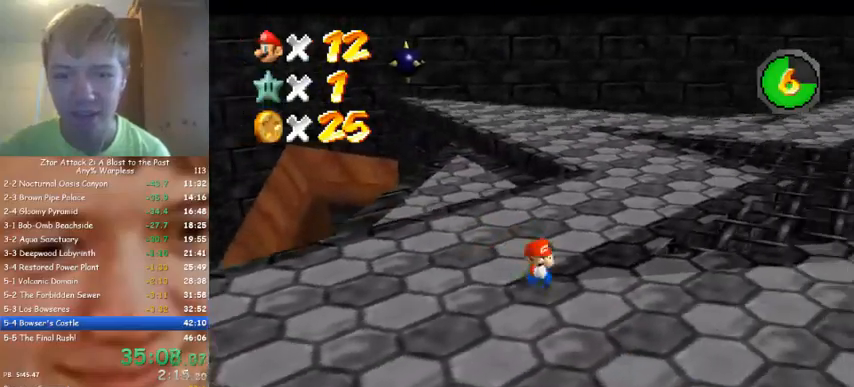
{"buttons": [], "left_stick": "left", "events": [[100, "left_stick", "down-left"], [200, "left_stick", "left"], [300, "C_LEFT", "down"], [300, "left_stick", "up-left"], [433, "C_LEFT", "up"], [467, "left_stick", "left"]]}
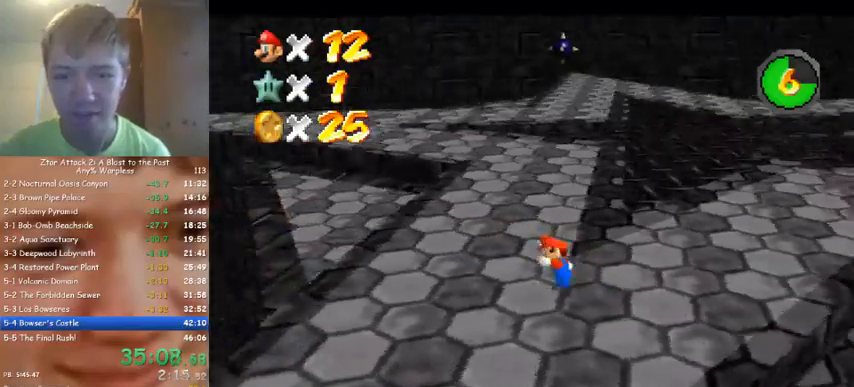
{"buttons": [], "left_stick": "down", "events": [[300, "left_stick", "down-left"], [433, "left_stick", "down"]]}
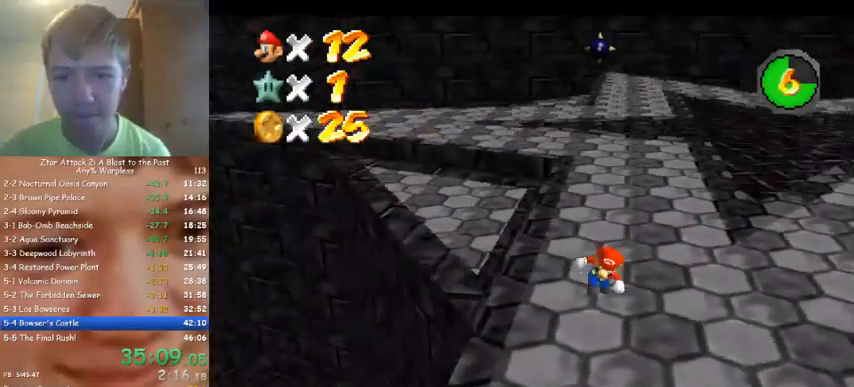
{"buttons": [], "left_stick": "up", "events": [[100, "left_stick", "up"]]}
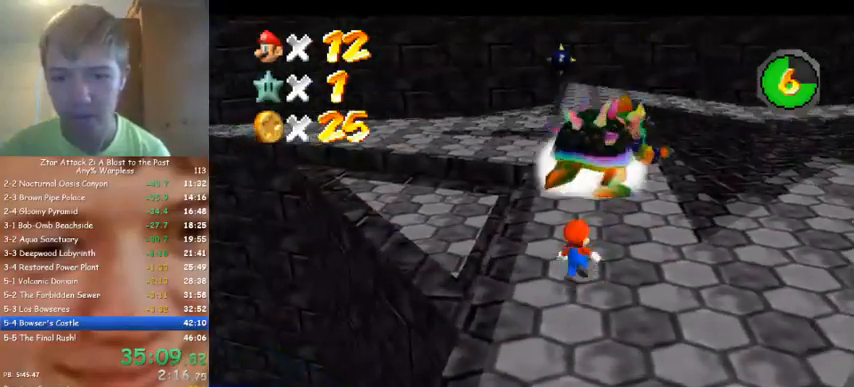
{"buttons": [], "left_stick": "up-left", "events": [[333, "left_stick", "up-left"]]}
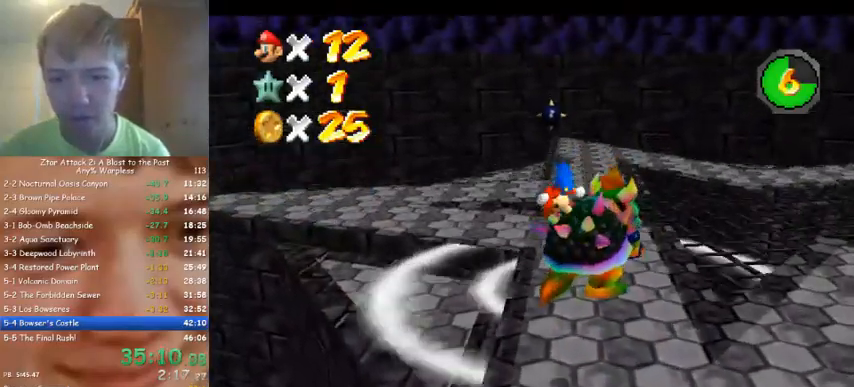
{"buttons": [], "left_stick": "down", "events": [[133, "left_stick", "center"], [200, "left_stick", "down-right"], [367, "left_stick", "down-left"], [500, "left_stick", "down"]]}
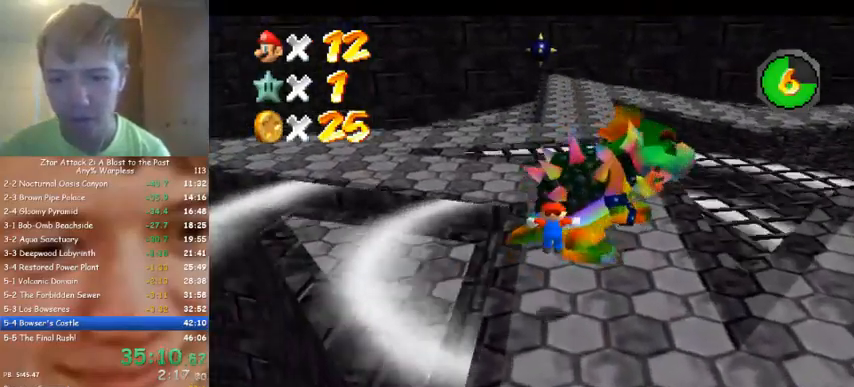
{"buttons": [], "left_stick": "right", "events": [[33, "left_stick", "down-left"], [67, "left_stick", "right"]]}
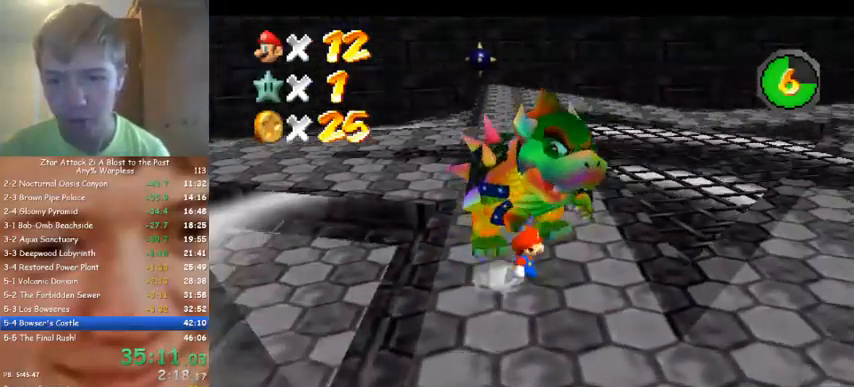
{"buttons": [], "left_stick": "up-right", "events": [[100, "left_stick", "up-right"]]}
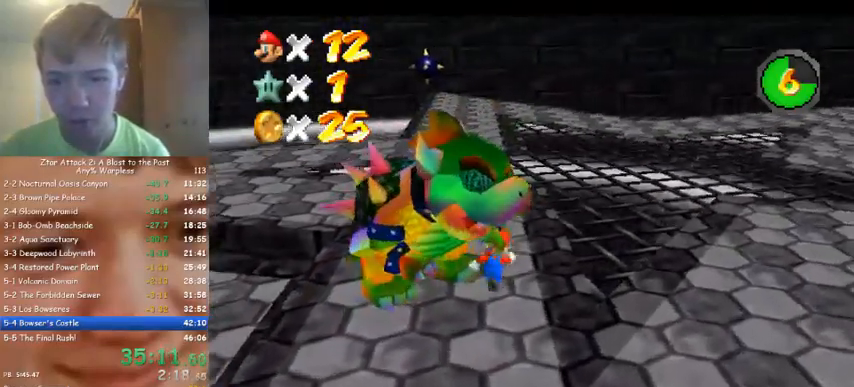
{"buttons": [], "left_stick": "down-left", "events": [[67, "left_stick", "up"], [200, "left_stick", "up-left"], [367, "left_stick", "left"], [500, "left_stick", "down-left"]]}
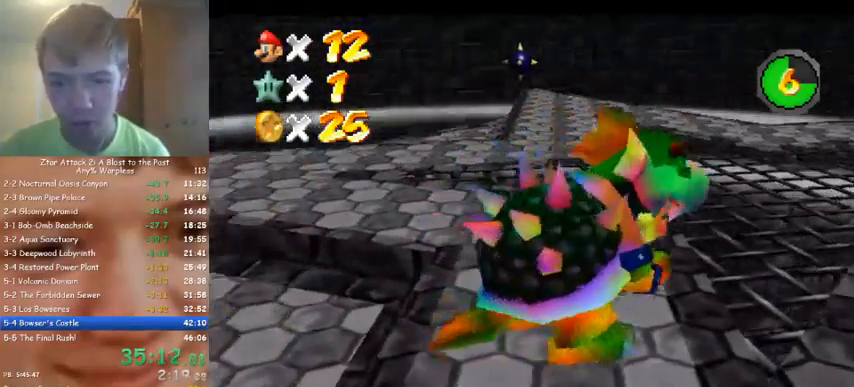
{"buttons": [], "left_stick": "down-right", "events": [[167, "left_stick", "down"], [400, "left_stick", "down-right"]]}
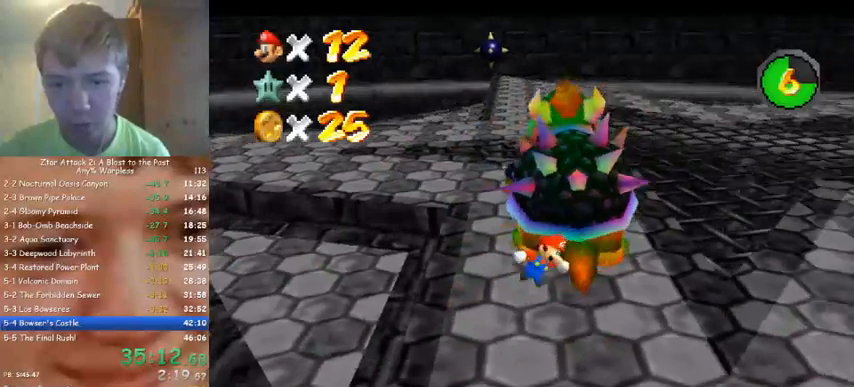
{"buttons": ["C_LEFT"], "left_stick": "down-right", "events": [[67, "left_stick", "up-right"], [300, "left_stick", "left"], [433, "left_stick", "down"], [467, "C_LEFT", "down"], [500, "left_stick", "down-right"]]}
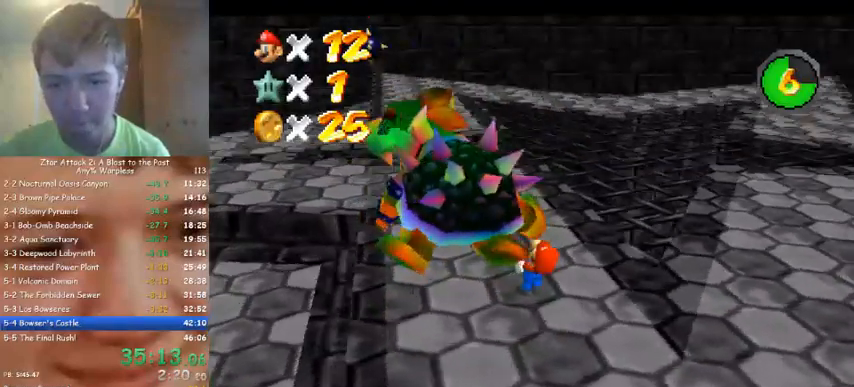
{"buttons": [], "left_stick": "right", "events": [[33, "left_stick", "right"], [100, "C_LEFT", "up"], [167, "C_LEFT", "down"], [233, "left_stick", "down-left"], [267, "C_LEFT", "up"], [333, "left_stick", "up-left"], [367, "C_LEFT", "down"], [433, "left_stick", "up-right"], [500, "C_LEFT", "up"], [500, "left_stick", "right"]]}
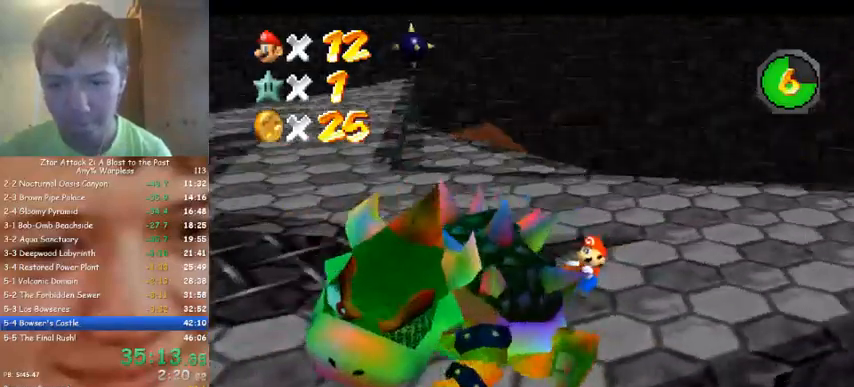
{"buttons": [], "left_stick": "left", "events": [[33, "left_stick", "down-right"], [67, "C_LEFT", "down"], [133, "left_stick", "down-left"], [200, "C_LEFT", "up"], [200, "left_stick", "up-left"], [300, "left_stick", "up-right"], [400, "left_stick", "down-right"], [467, "left_stick", "left"]]}
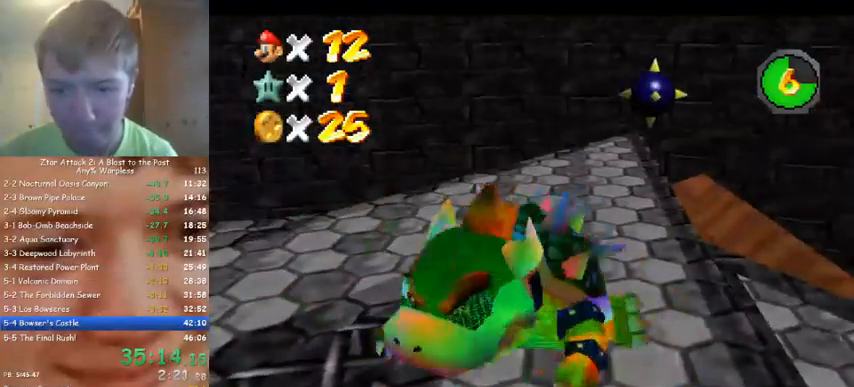
{"buttons": [], "left_stick": "down-right", "events": [[100, "left_stick", "up"], [167, "left_stick", "right"], [267, "left_stick", "down-left"], [400, "left_stick", "up-right"], [467, "left_stick", "down-right"]]}
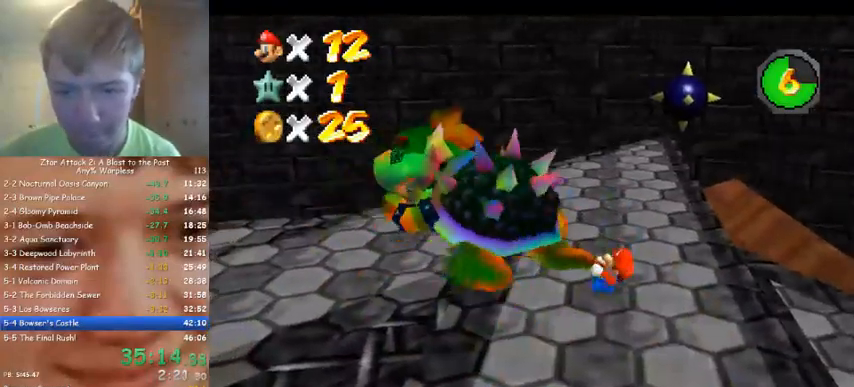
{"buttons": [], "left_stick": "center", "events": [[67, "left_stick", "left"], [233, "left_stick", "right"], [367, "left_stick", "center"]]}
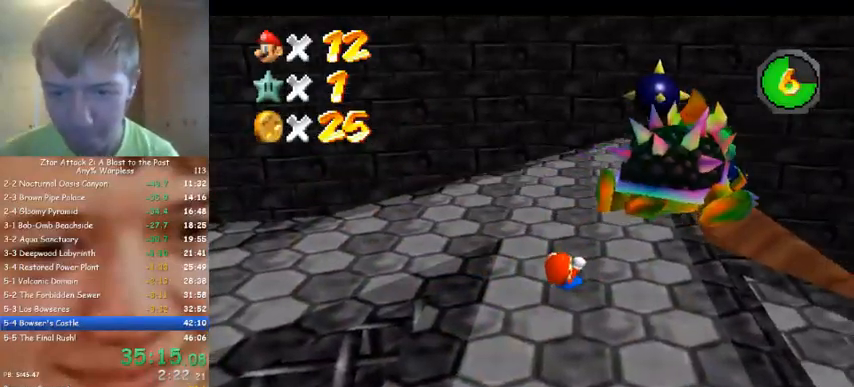
{"buttons": [], "left_stick": "center", "events": []}
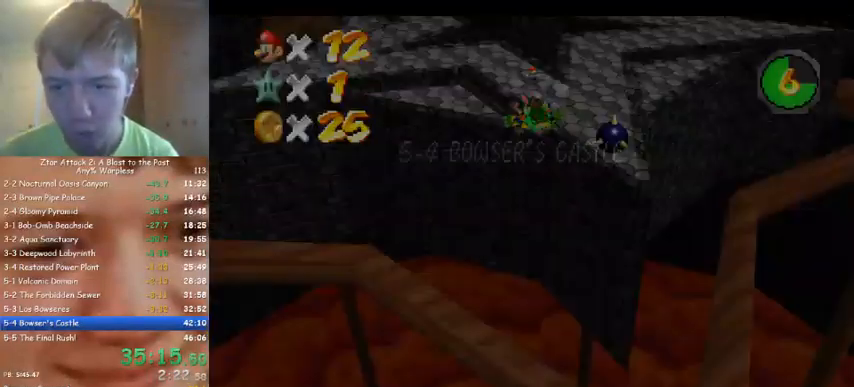
{"buttons": [], "left_stick": "center", "events": []}
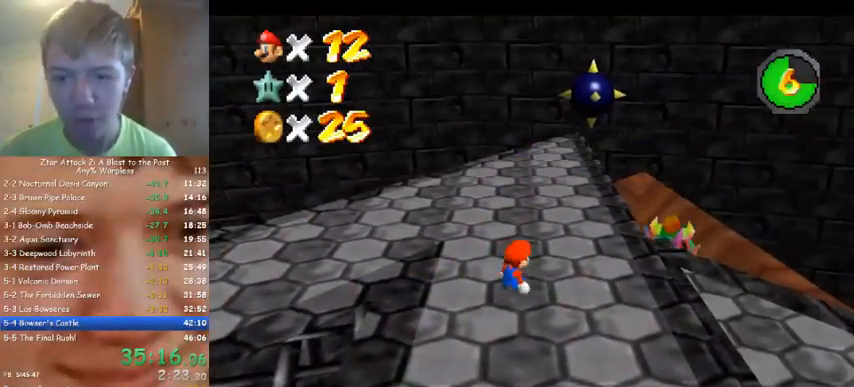
{"buttons": [], "left_stick": "center", "events": [[67, "left_stick", "up"], [400, "left_stick", "center"]]}
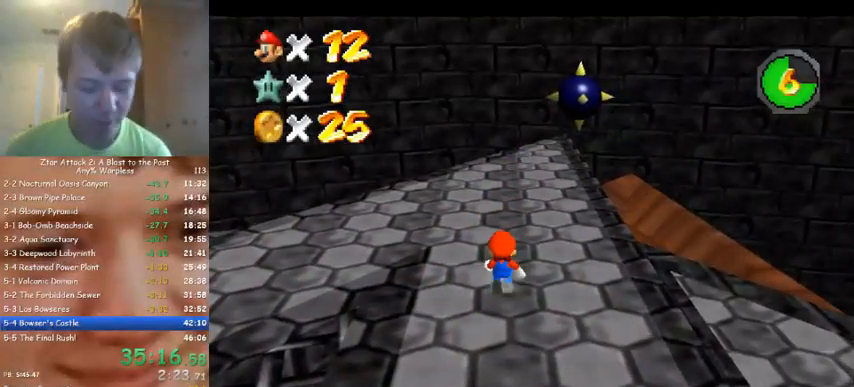
{"buttons": [], "left_stick": "center", "events": []}
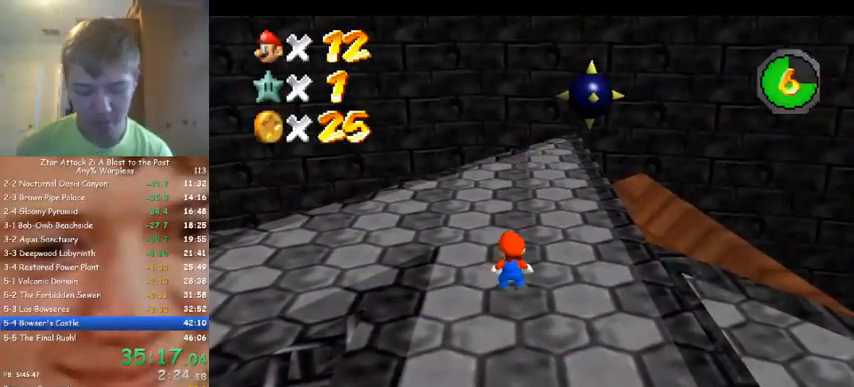
{"buttons": [], "left_stick": "center", "events": []}
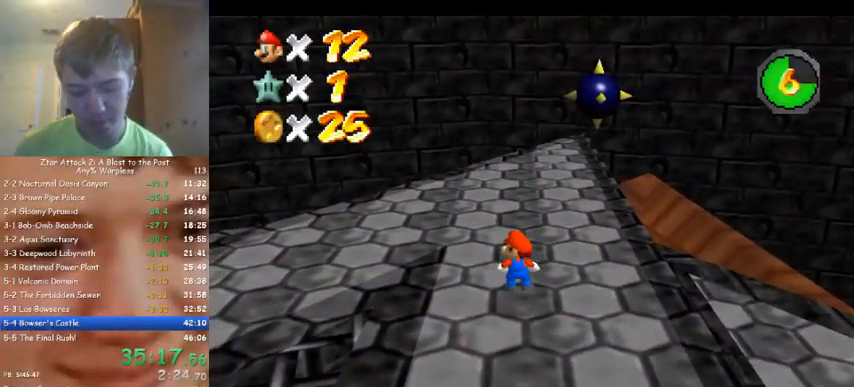
{"buttons": [], "left_stick": "center", "events": []}
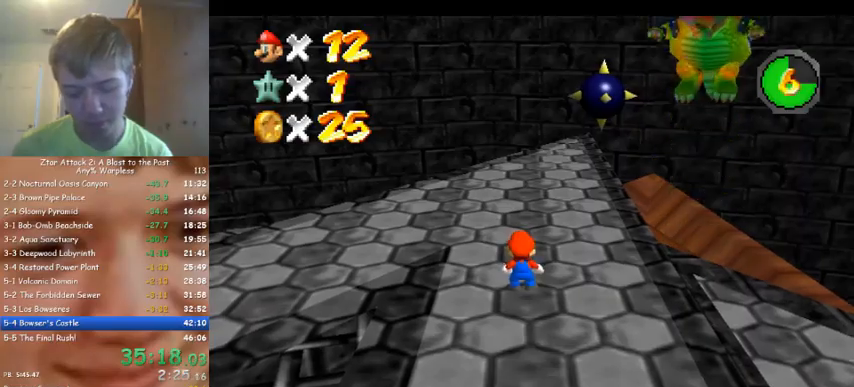
{"buttons": [], "left_stick": "left", "events": [[167, "C_LEFT", "down"], [167, "left_stick", "up-left"], [267, "C_LEFT", "up"], [300, "C_LEFT", "down"], [467, "C_LEFT", "up"], [467, "left_stick", "left"]]}
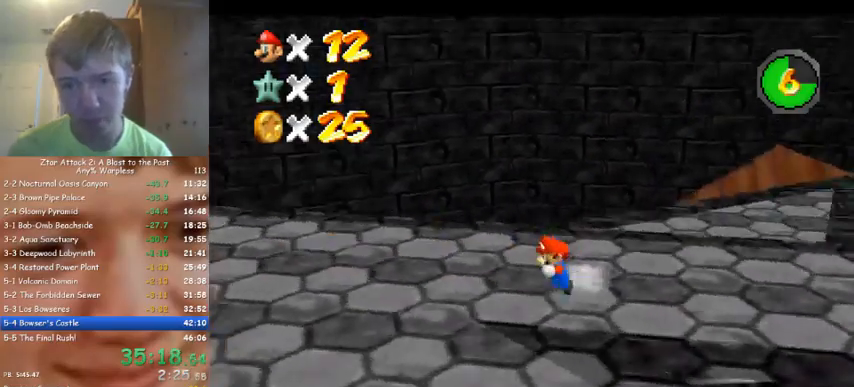
{"buttons": [], "left_stick": "left", "events": [[67, "C_LEFT", "down"], [167, "left_stick", "down-left"], [200, "C_LEFT", "up"], [300, "C_LEFT", "down"], [433, "C_LEFT", "up"], [500, "left_stick", "left"]]}
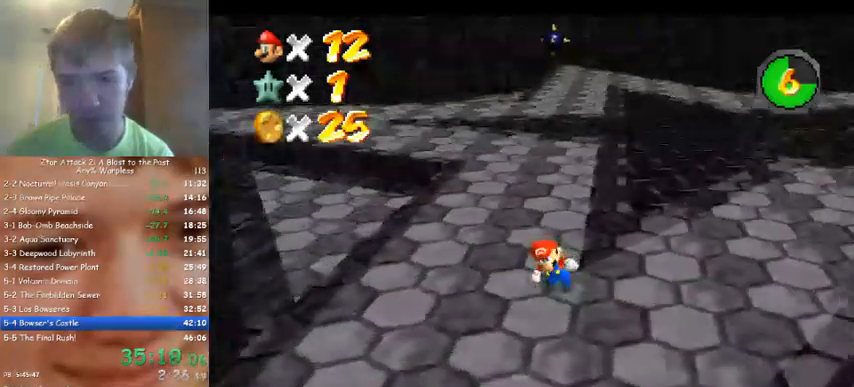
{"buttons": [], "left_stick": "down-left", "events": [[167, "left_stick", "up-left"], [467, "left_stick", "down-left"]]}
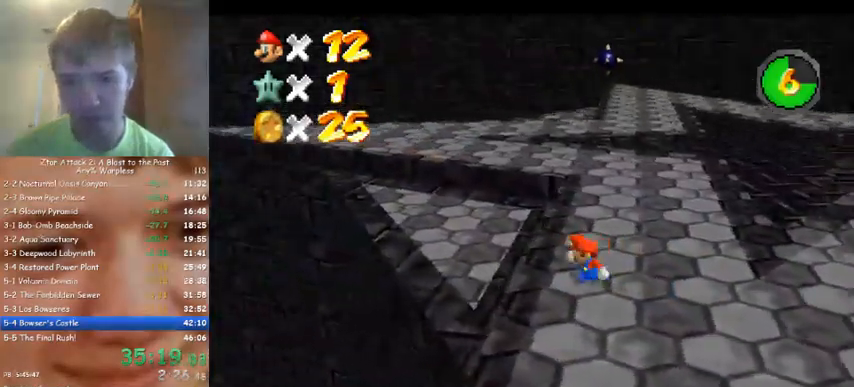
{"buttons": [], "left_stick": "up", "events": [[67, "left_stick", "right"], [133, "left_stick", "up"]]}
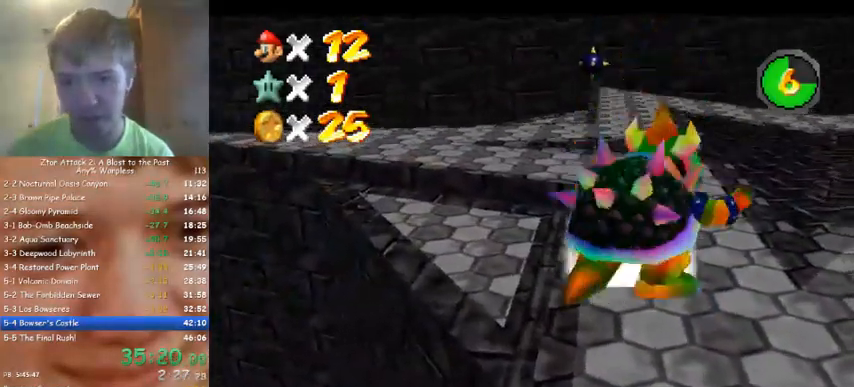
{"buttons": [], "left_stick": "up-right", "events": [[233, "left_stick", "down"], [433, "left_stick", "up-right"]]}
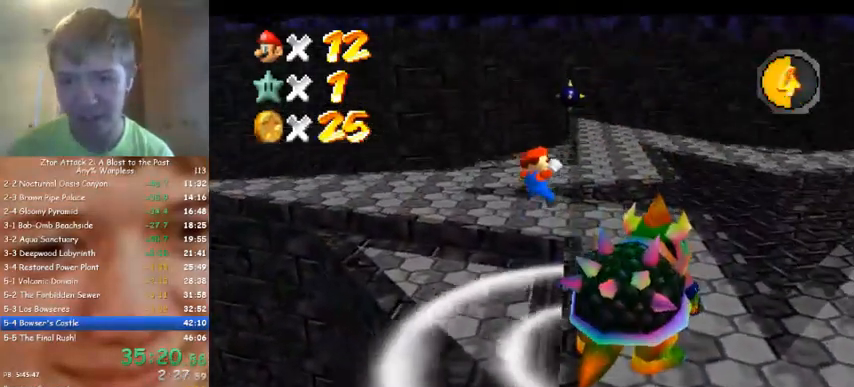
{"buttons": [], "left_stick": "center", "events": [[233, "left_stick", "center"]]}